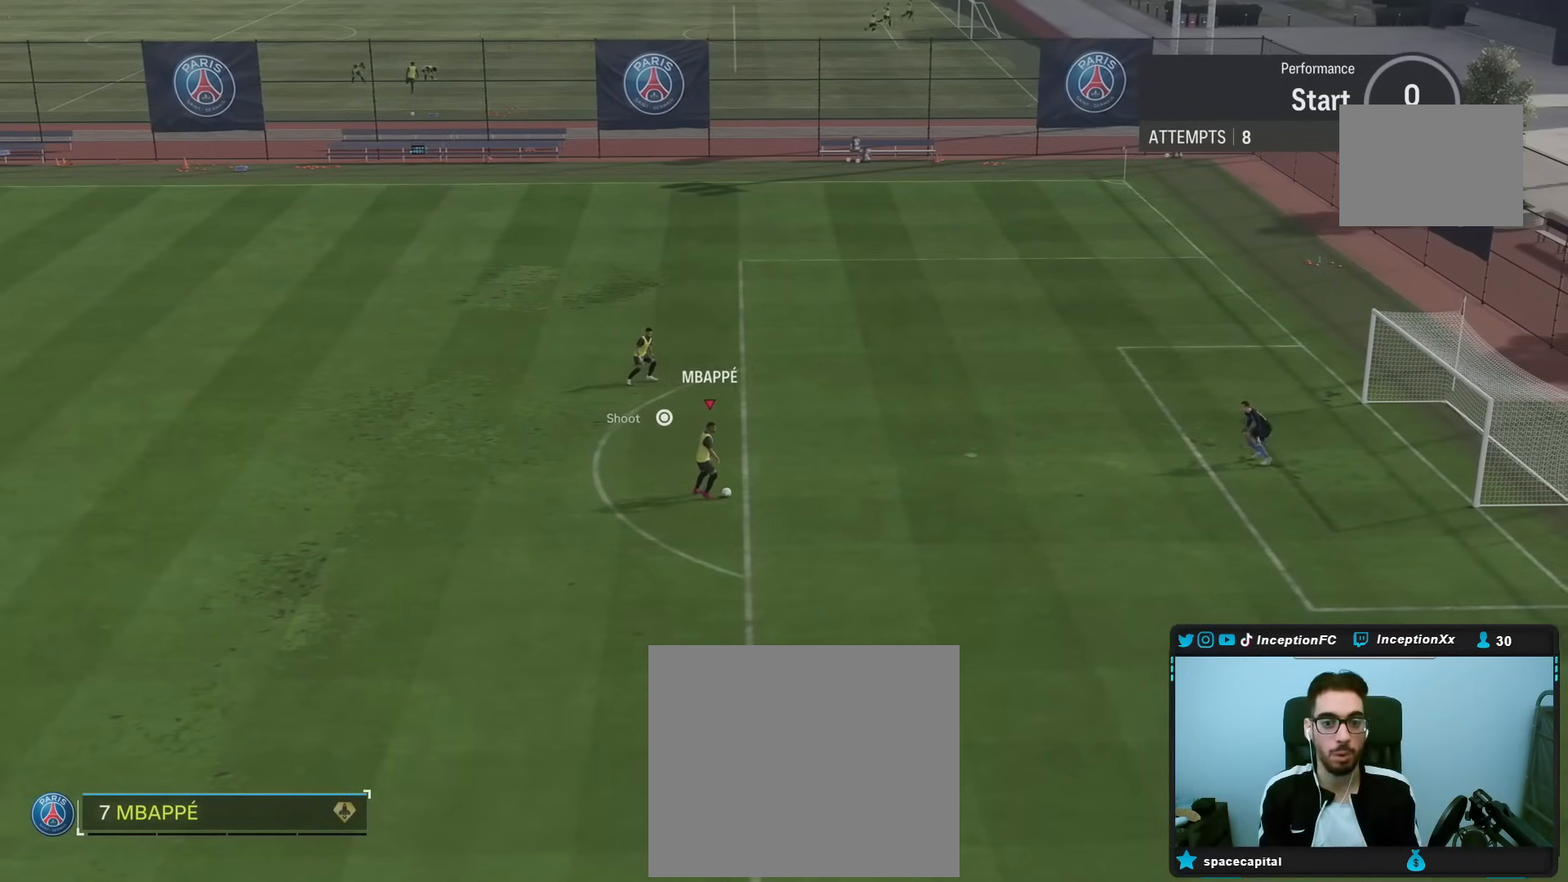
Gameplay with a controller (PlayStation layout); each line is a JSON object with the inputs held at the frame after it. "events" lists button and stick changes between this image and that frame as [ms after this image, input, new state], when the widget could be followed in between.
{"buttons": [], "left_stick": "right", "right_stick": "center", "events": [[117, "left_stick", "right"]]}
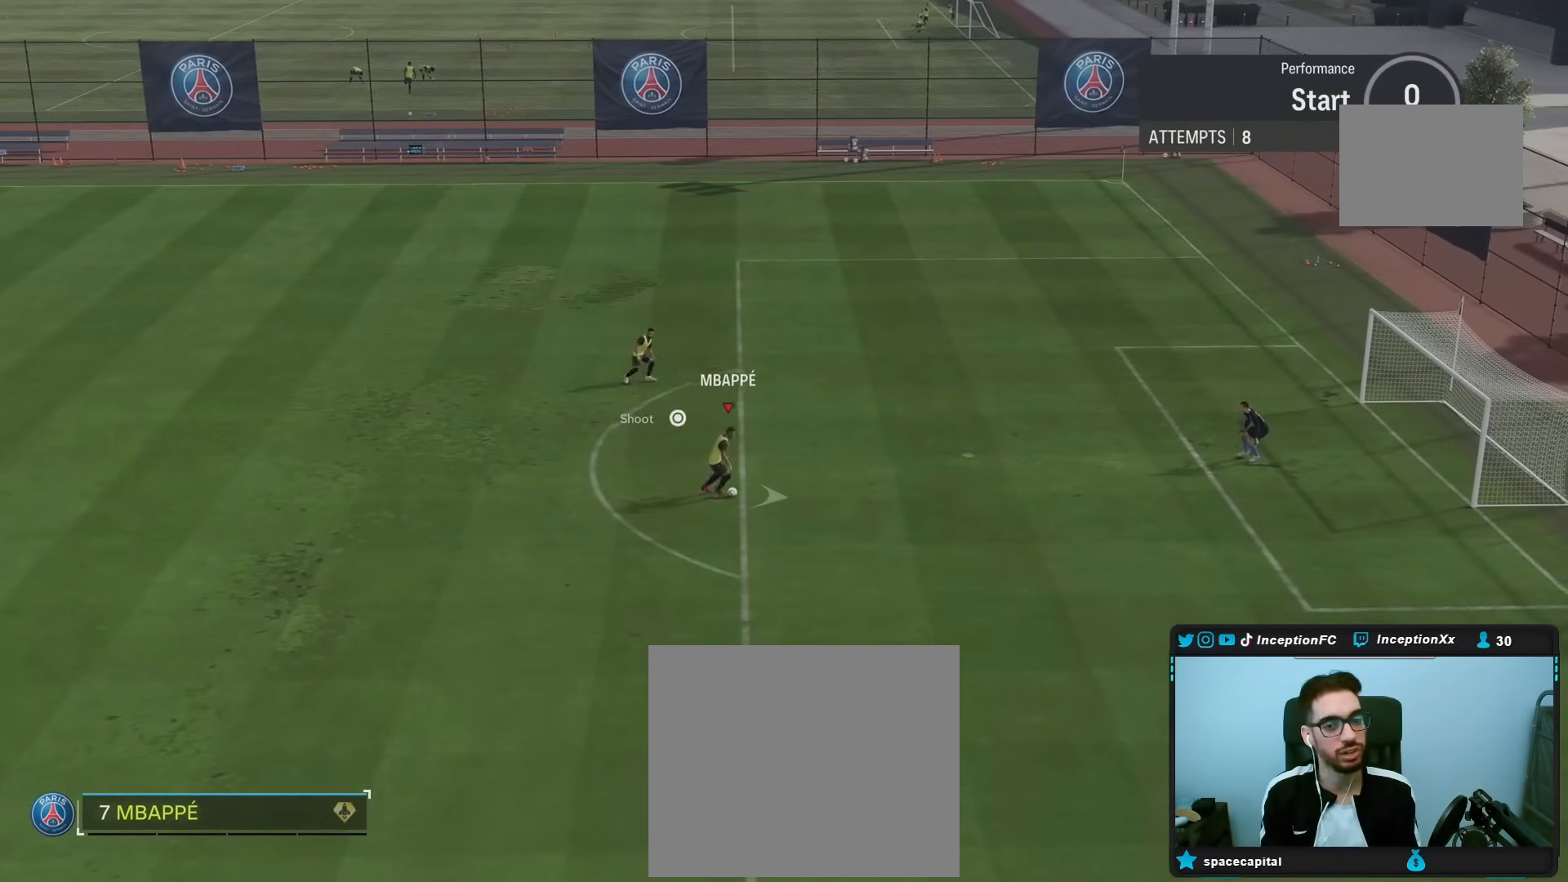
{"buttons": [], "left_stick": "right", "right_stick": "center", "events": []}
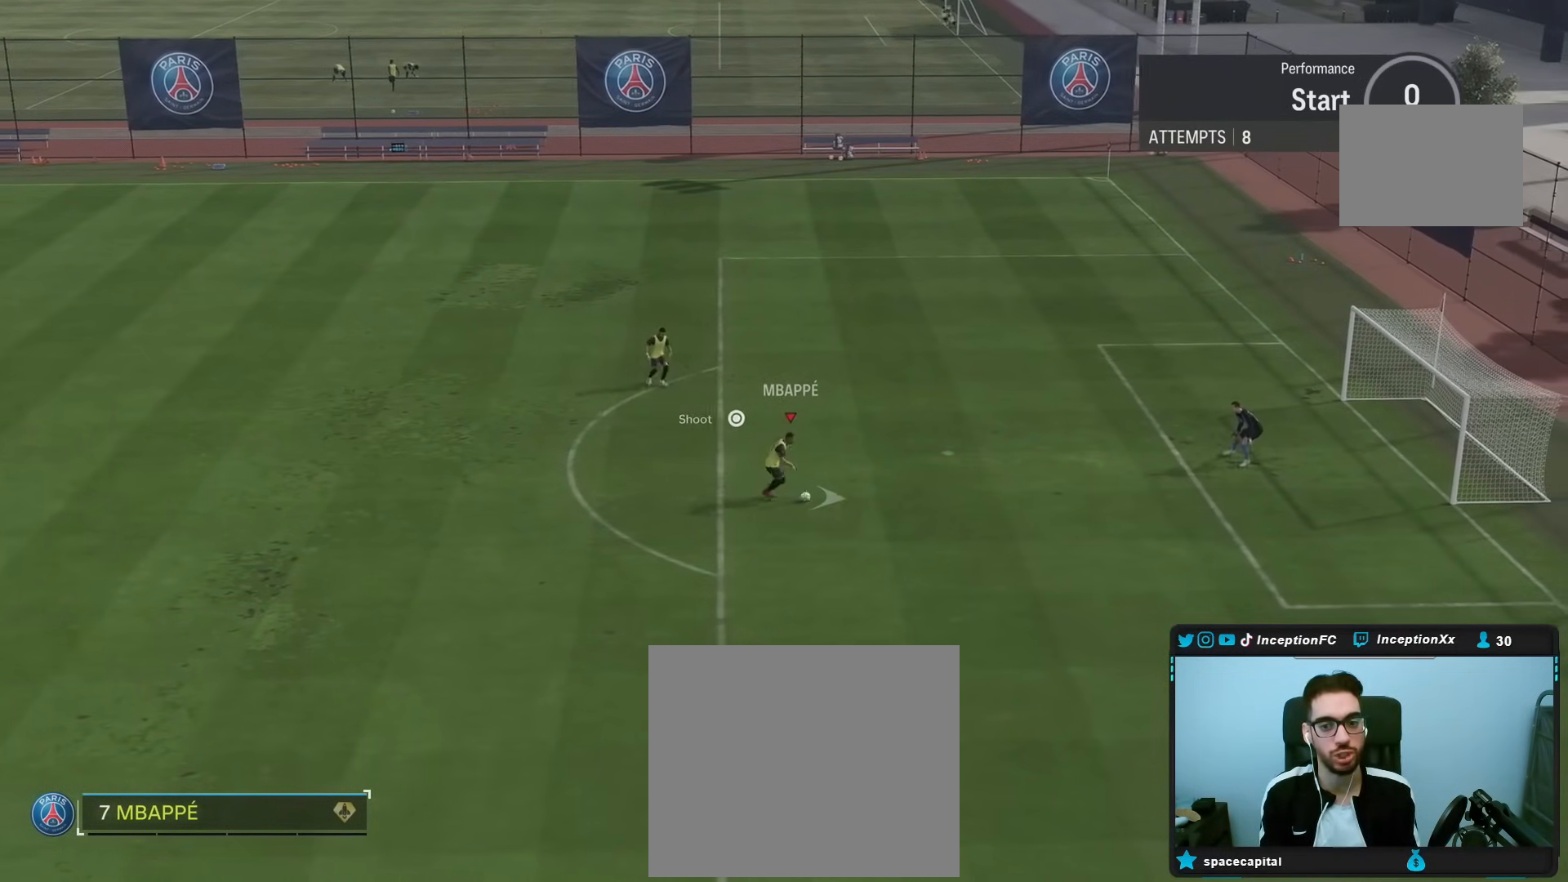
{"buttons": [], "left_stick": "right", "right_stick": "center", "events": []}
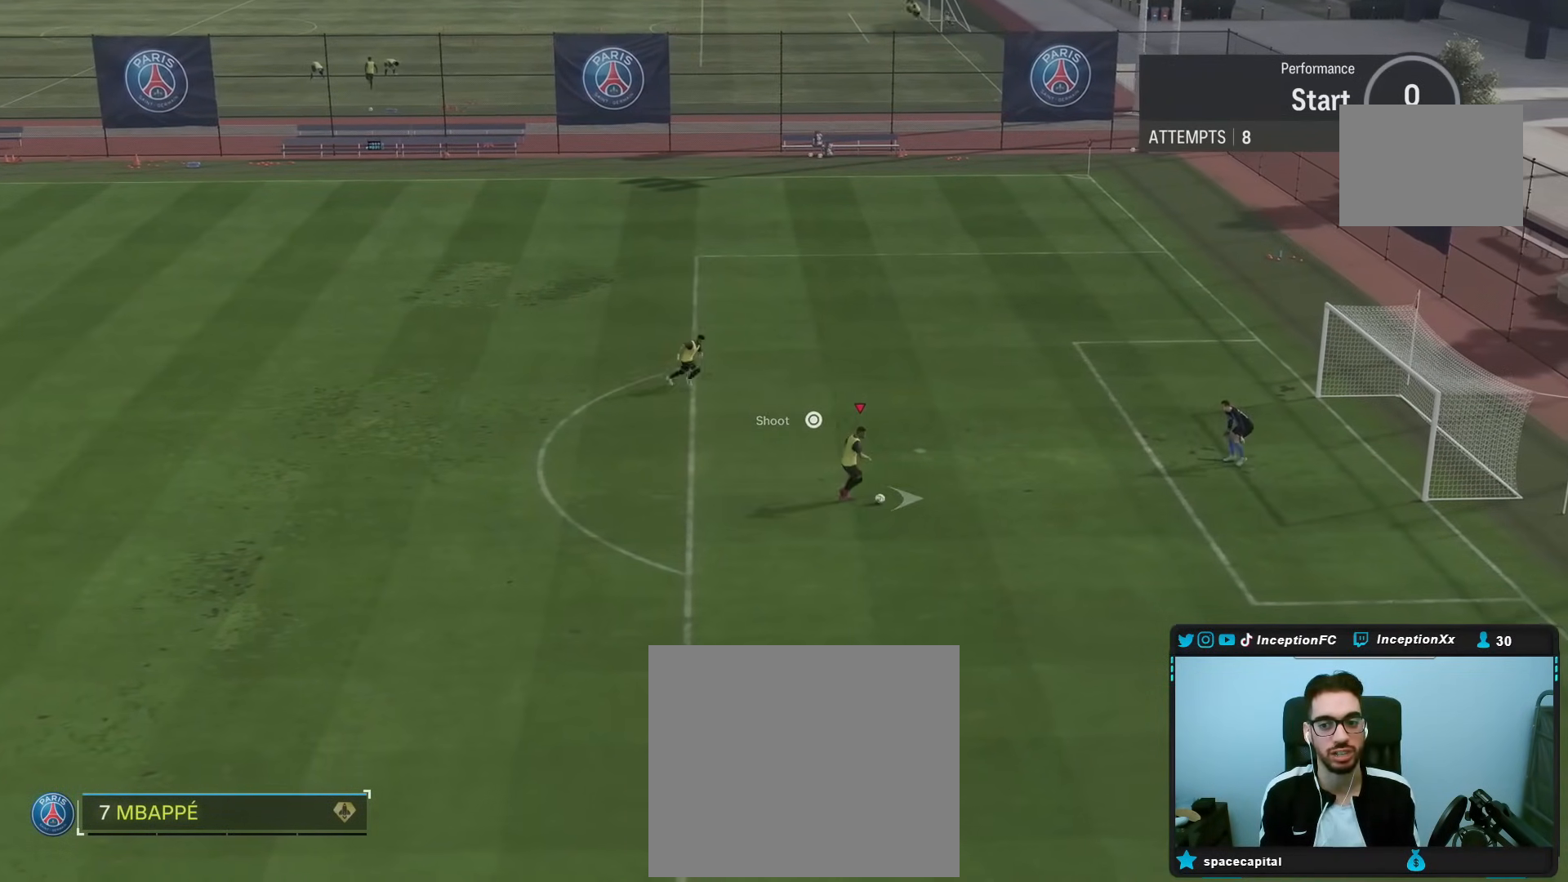
{"buttons": [], "left_stick": "right", "right_stick": "center", "events": []}
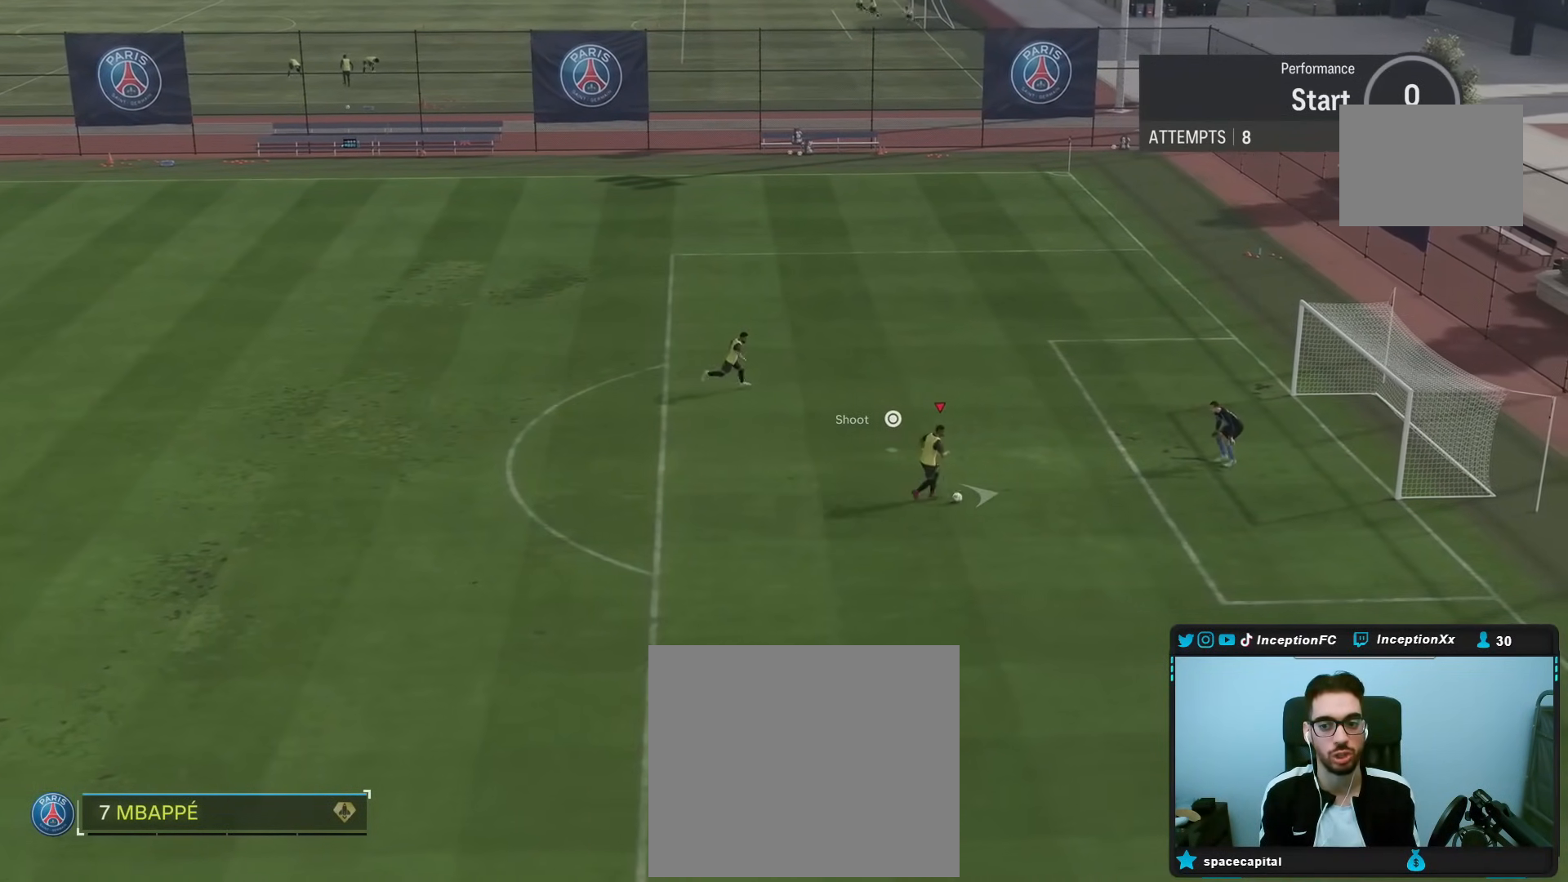
{"buttons": ["L1"], "left_stick": "up-right", "right_stick": "center", "events": [[450, "left_stick", "up-right"], [467, "L1", "down"]]}
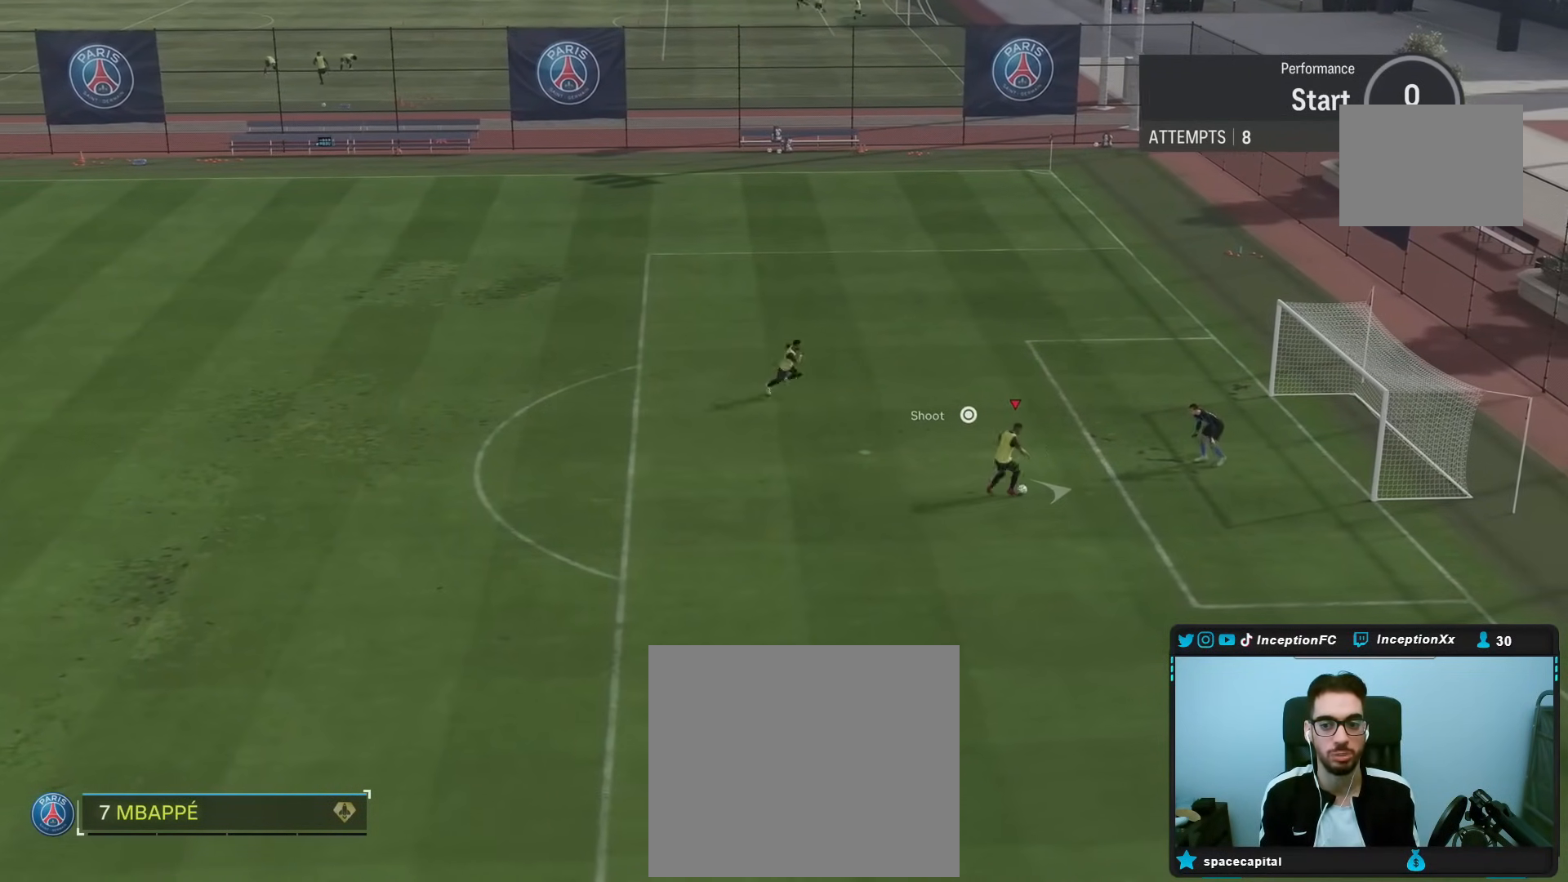
{"buttons": ["L1"], "left_stick": "up-right", "right_stick": "center", "events": [[17, "CIRCLE", "down"], [117, "CIRCLE", "up"]]}
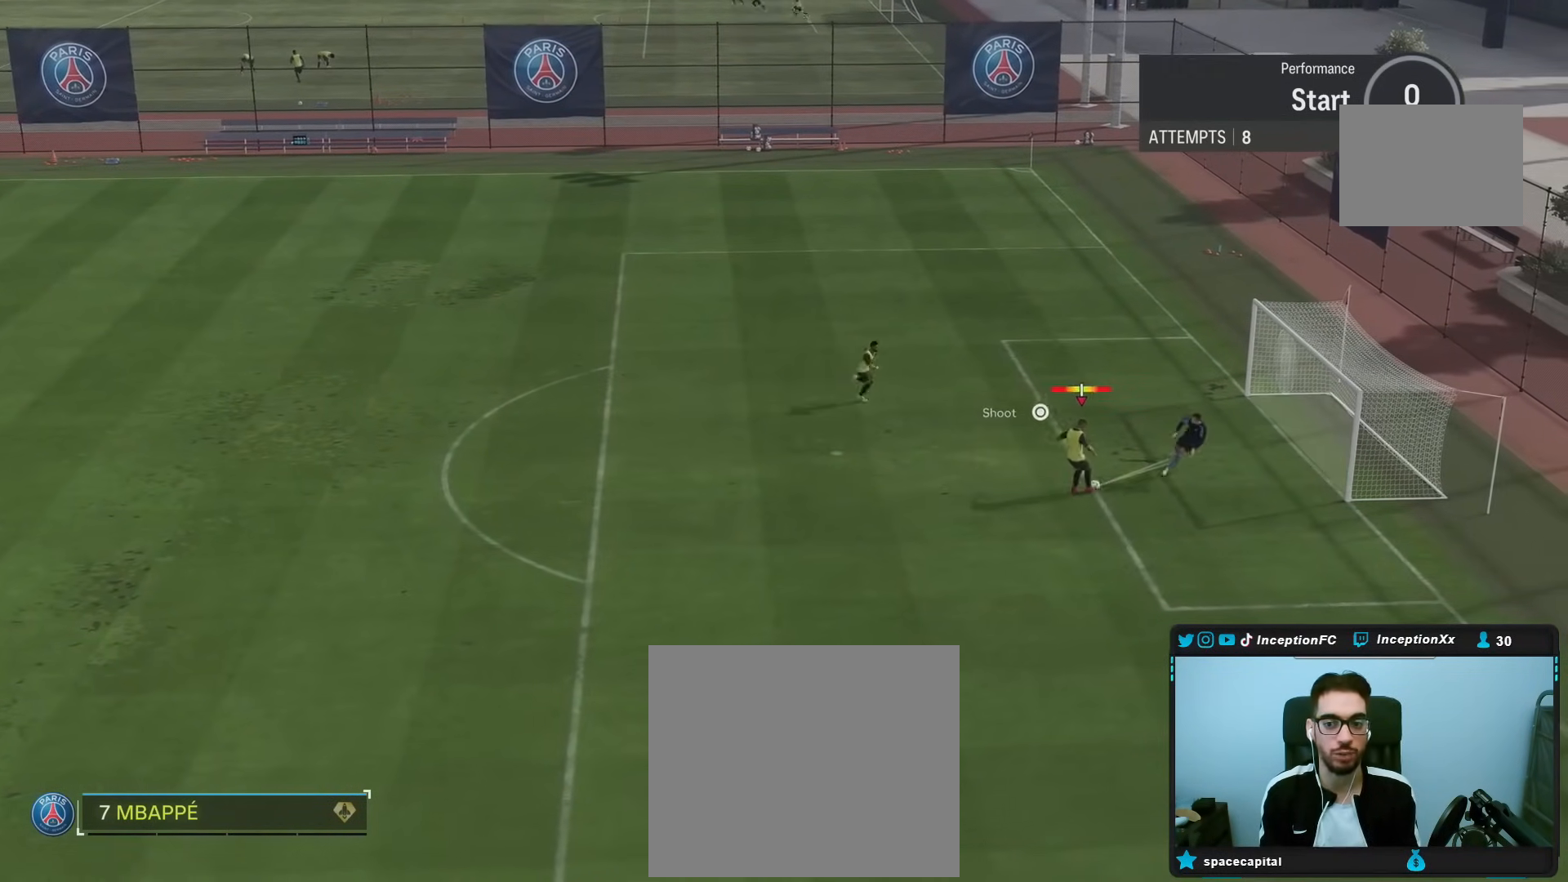
{"buttons": [], "left_stick": "center", "right_stick": "center", "events": [[233, "L1", "up"], [267, "left_stick", "center"]]}
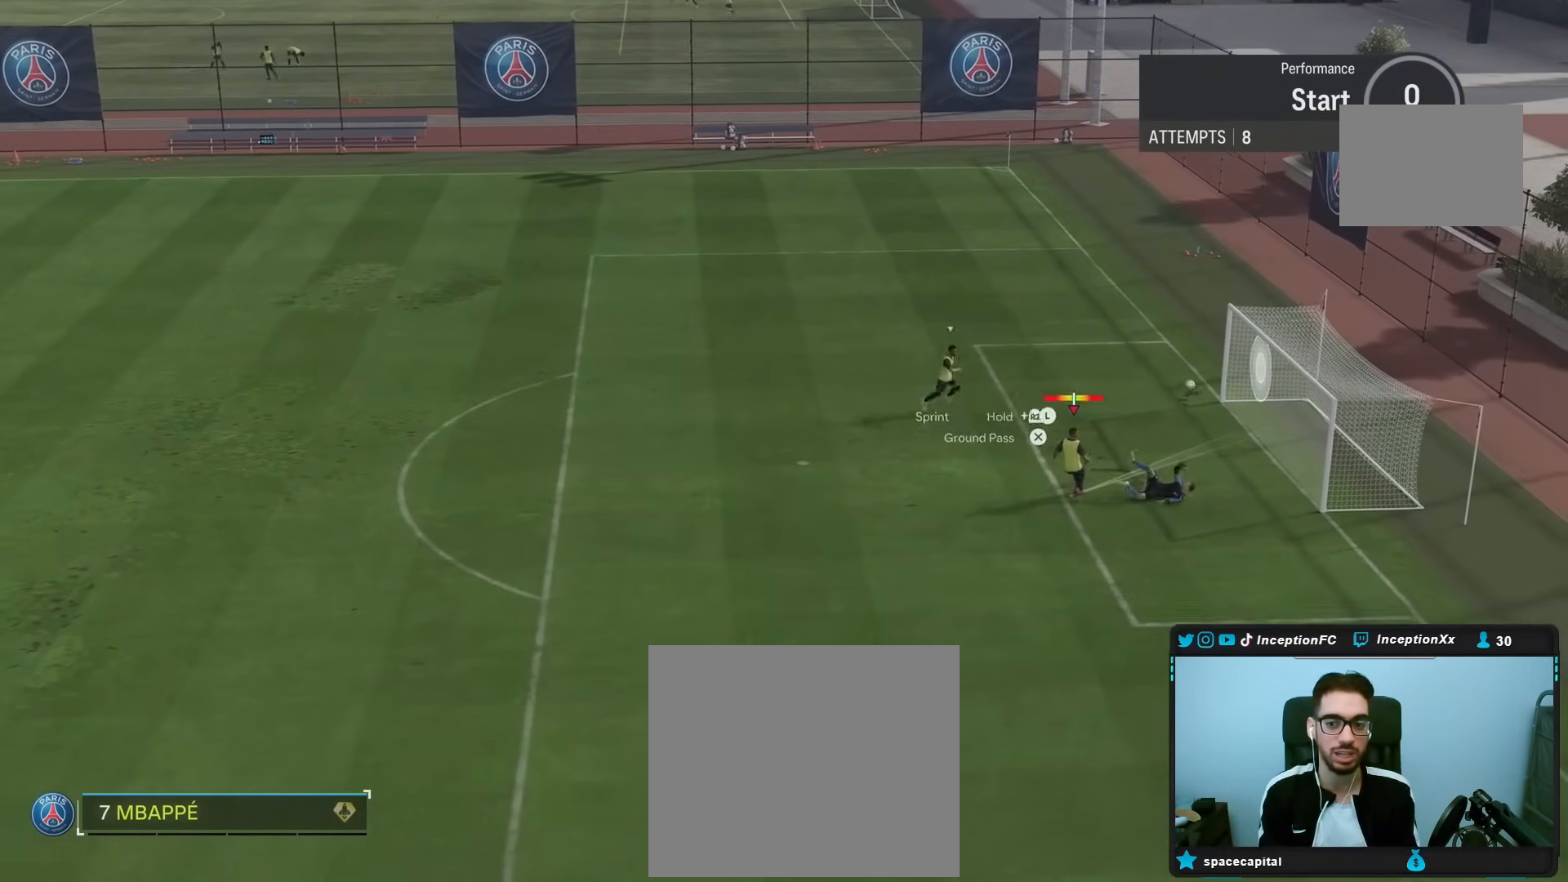
{"buttons": [], "left_stick": "center", "right_stick": "center", "events": []}
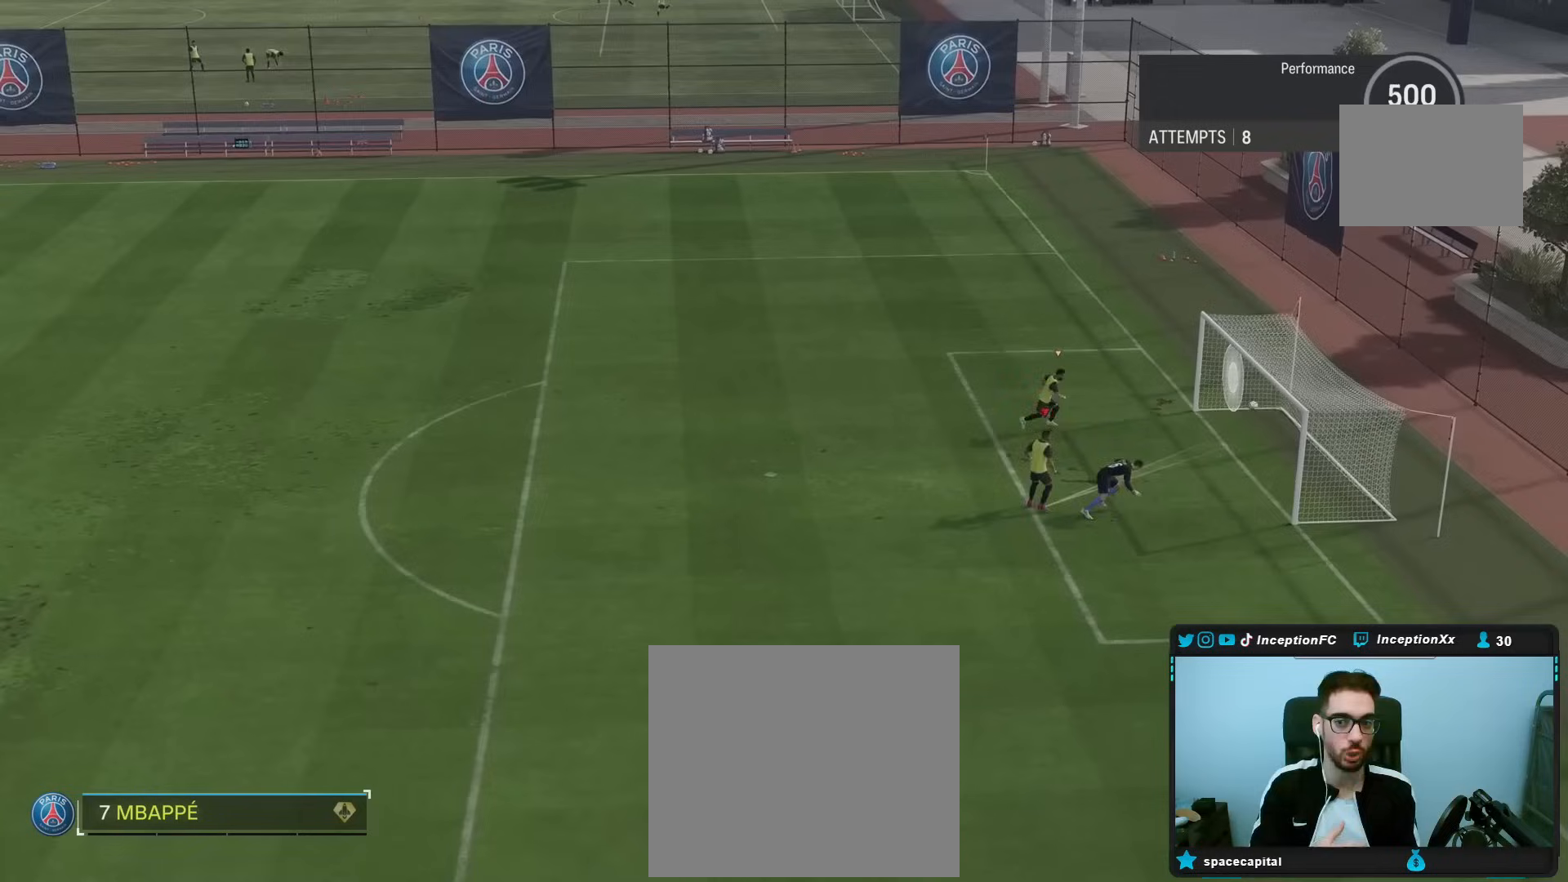
{"buttons": [], "left_stick": "center", "right_stick": "center", "events": []}
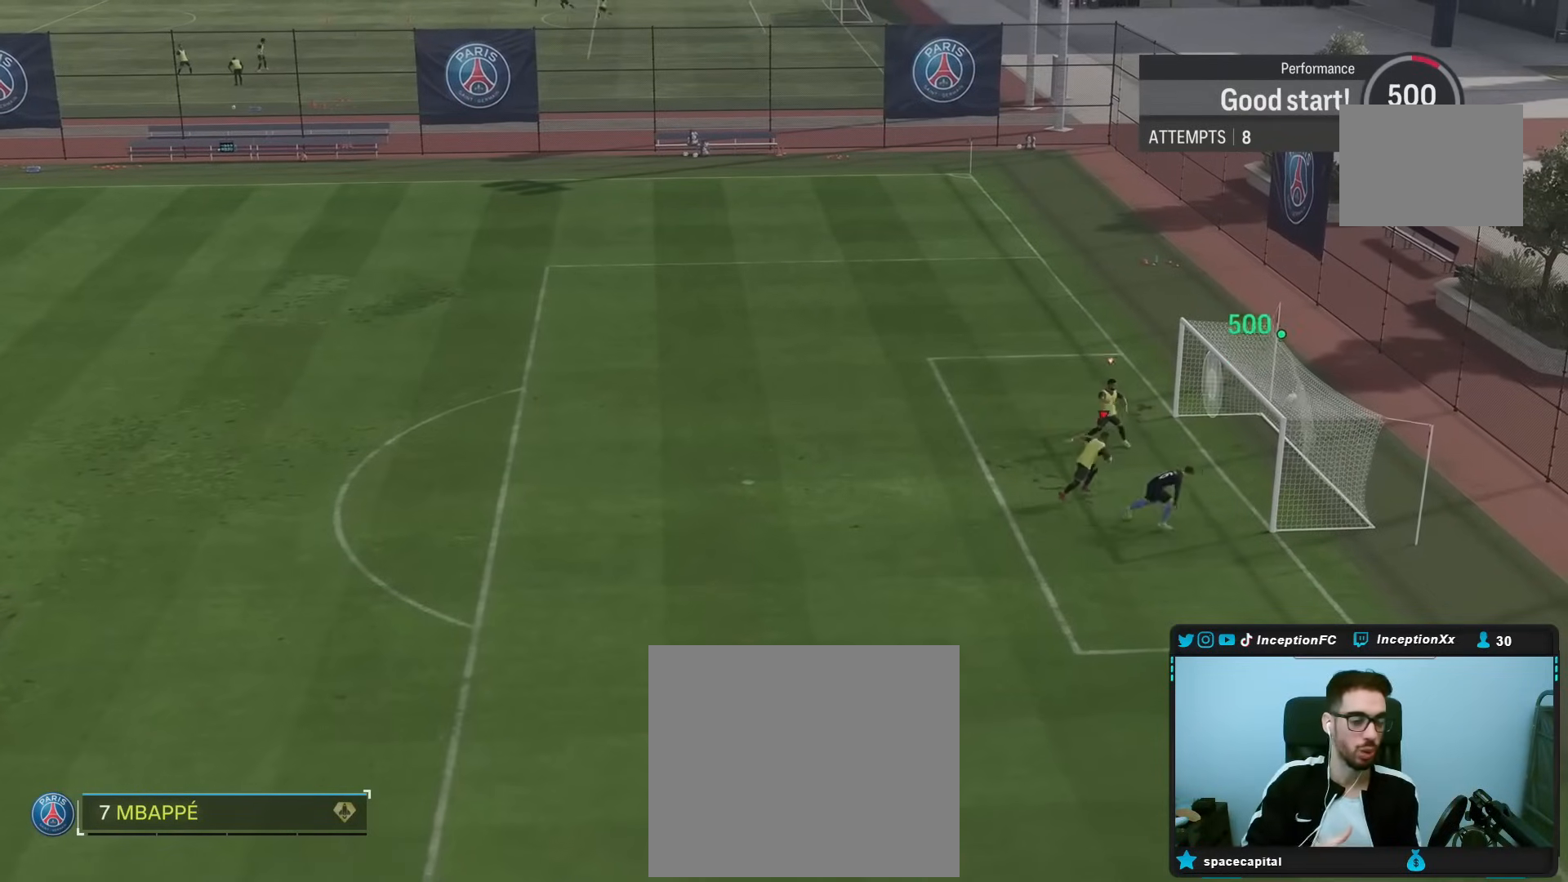
{"buttons": [], "left_stick": "center", "right_stick": "center", "events": []}
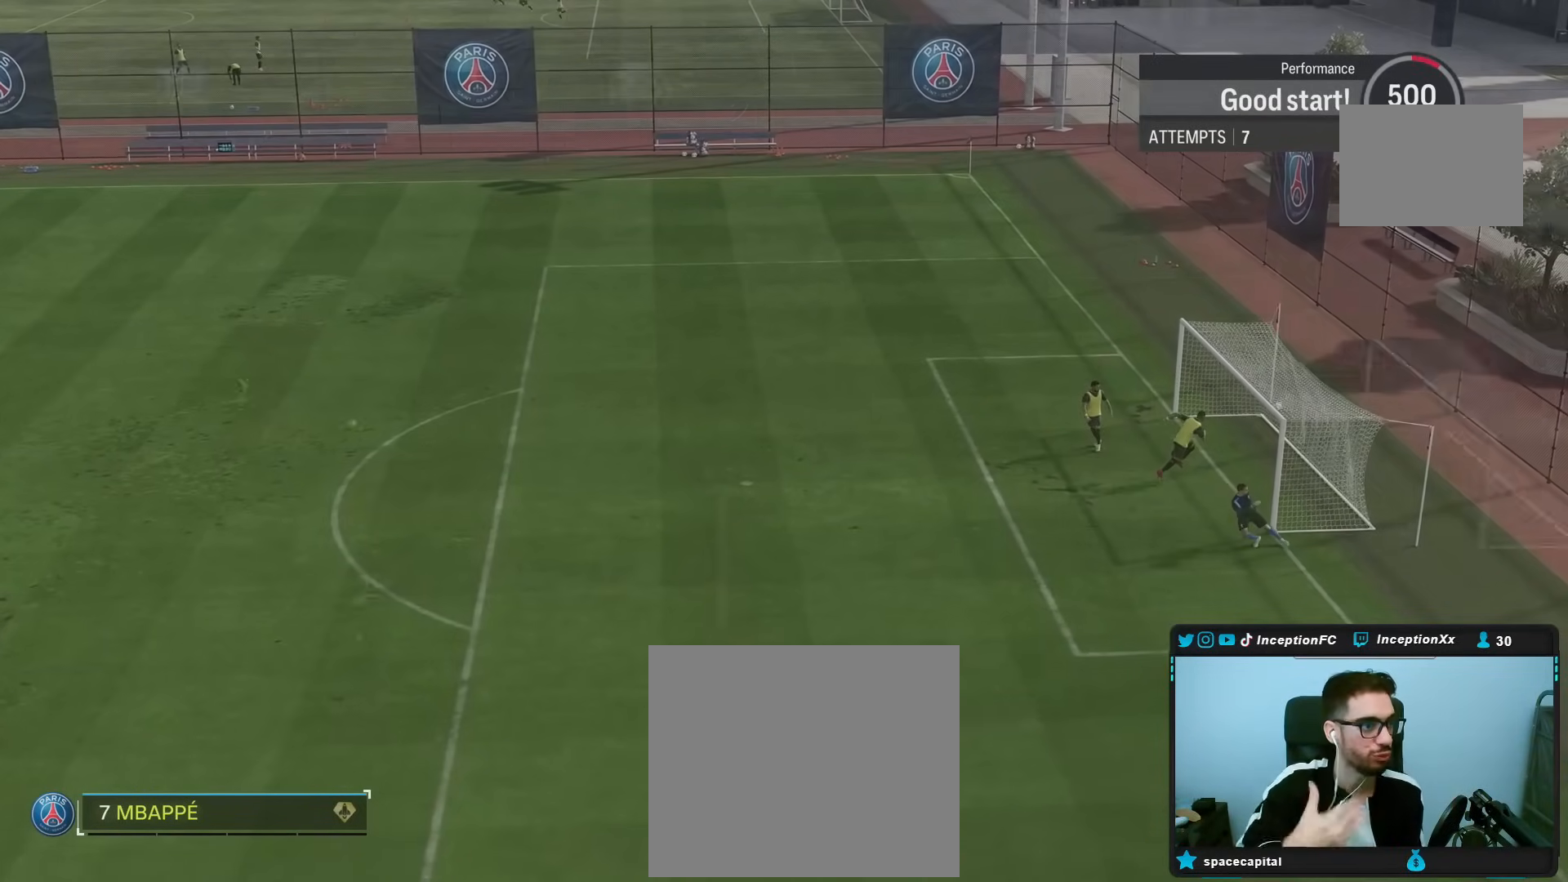
{"buttons": [], "left_stick": "center", "right_stick": "center", "events": []}
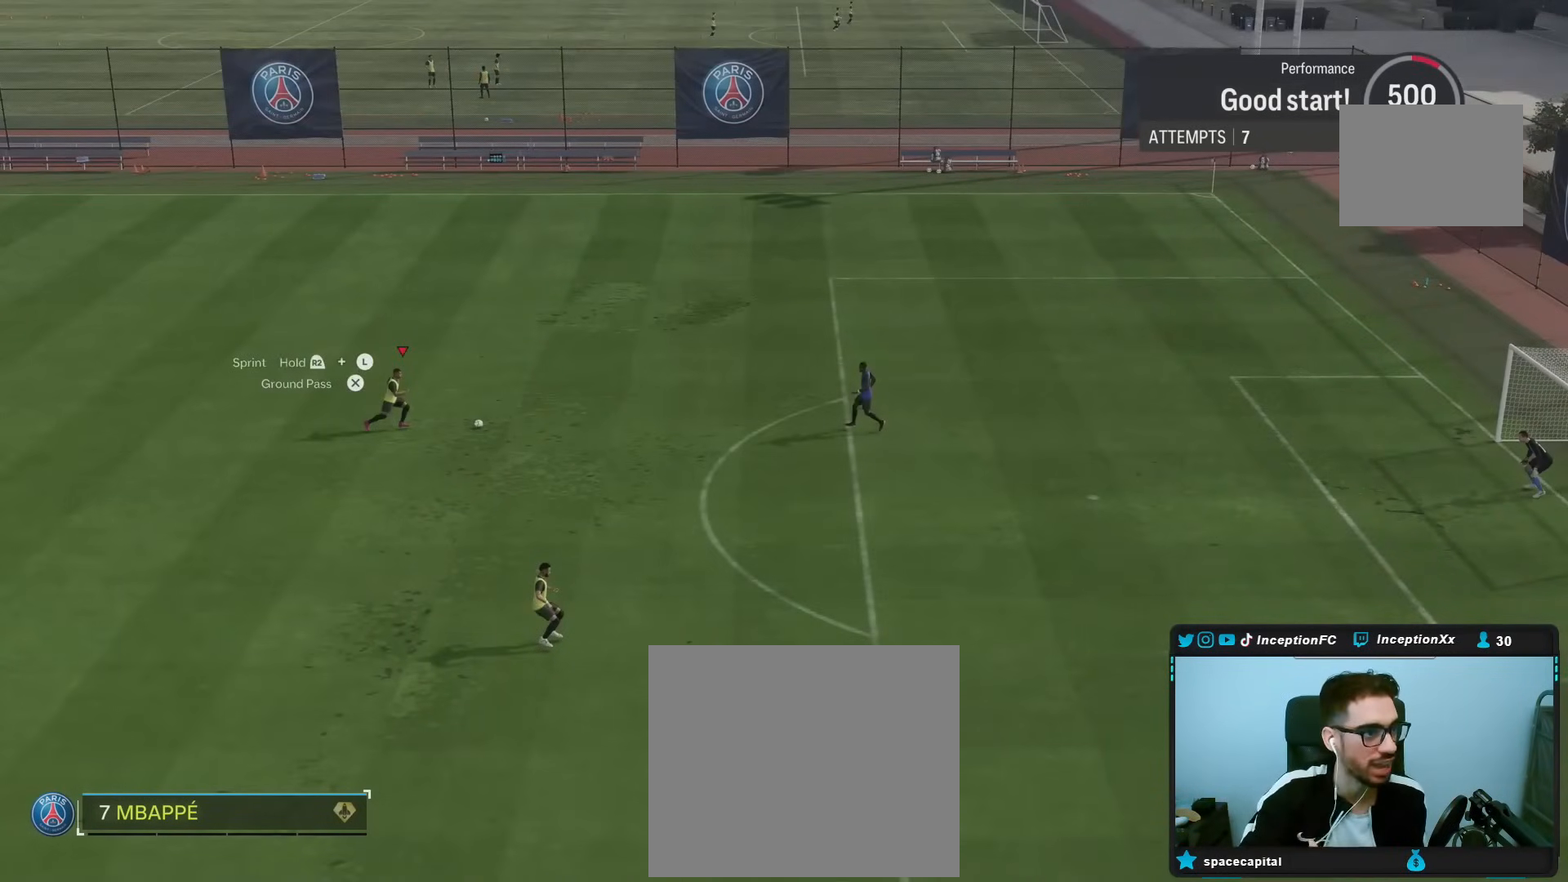
{"buttons": [], "left_stick": "center", "right_stick": "center", "events": []}
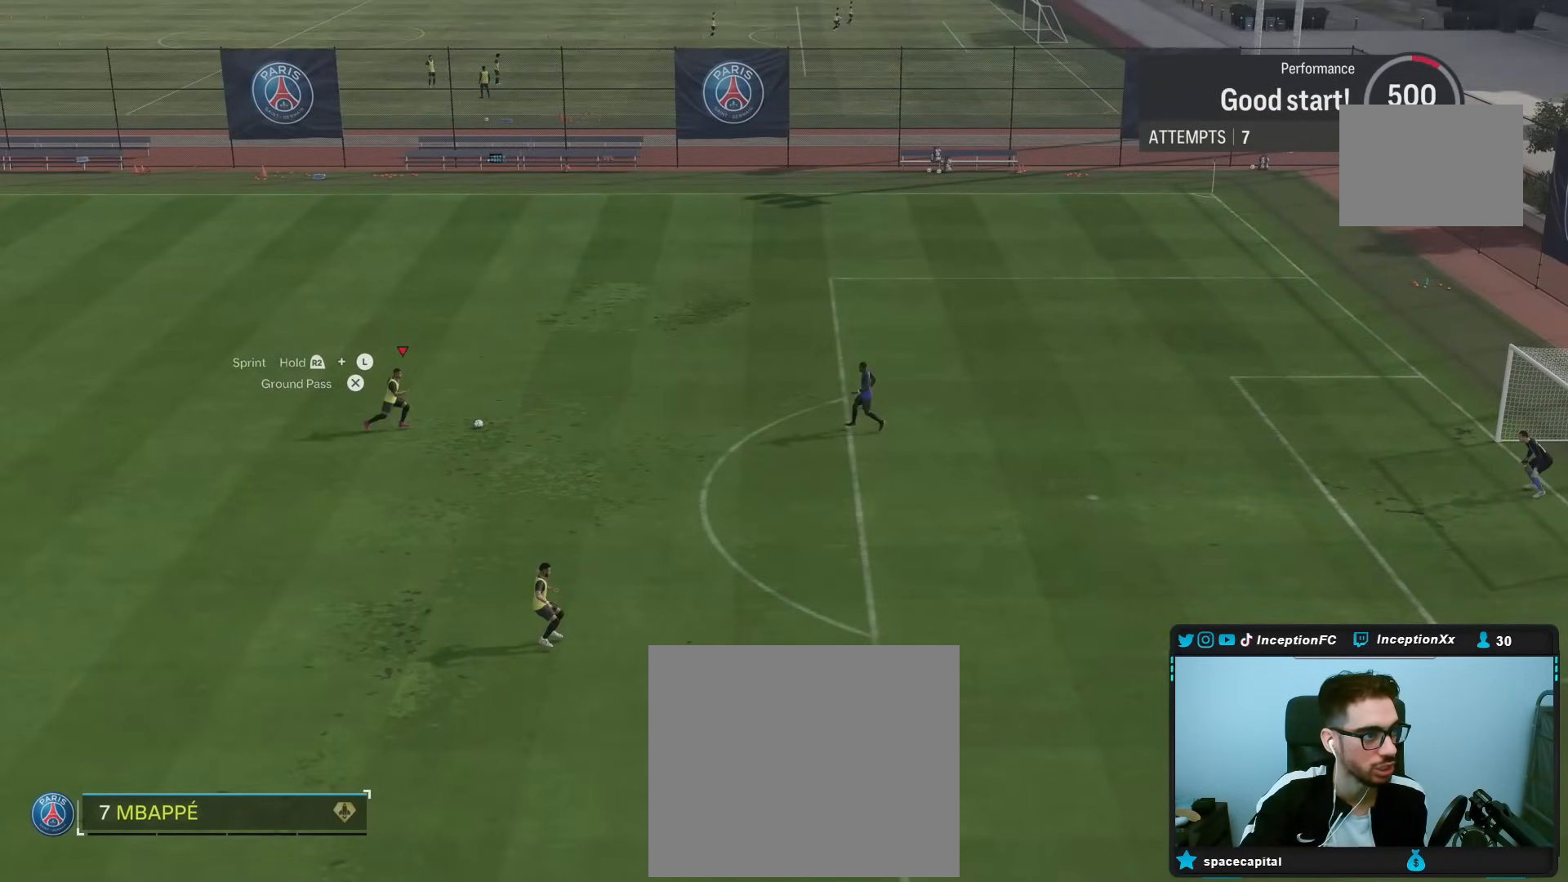
{"buttons": [], "left_stick": "center", "right_stick": "center", "events": []}
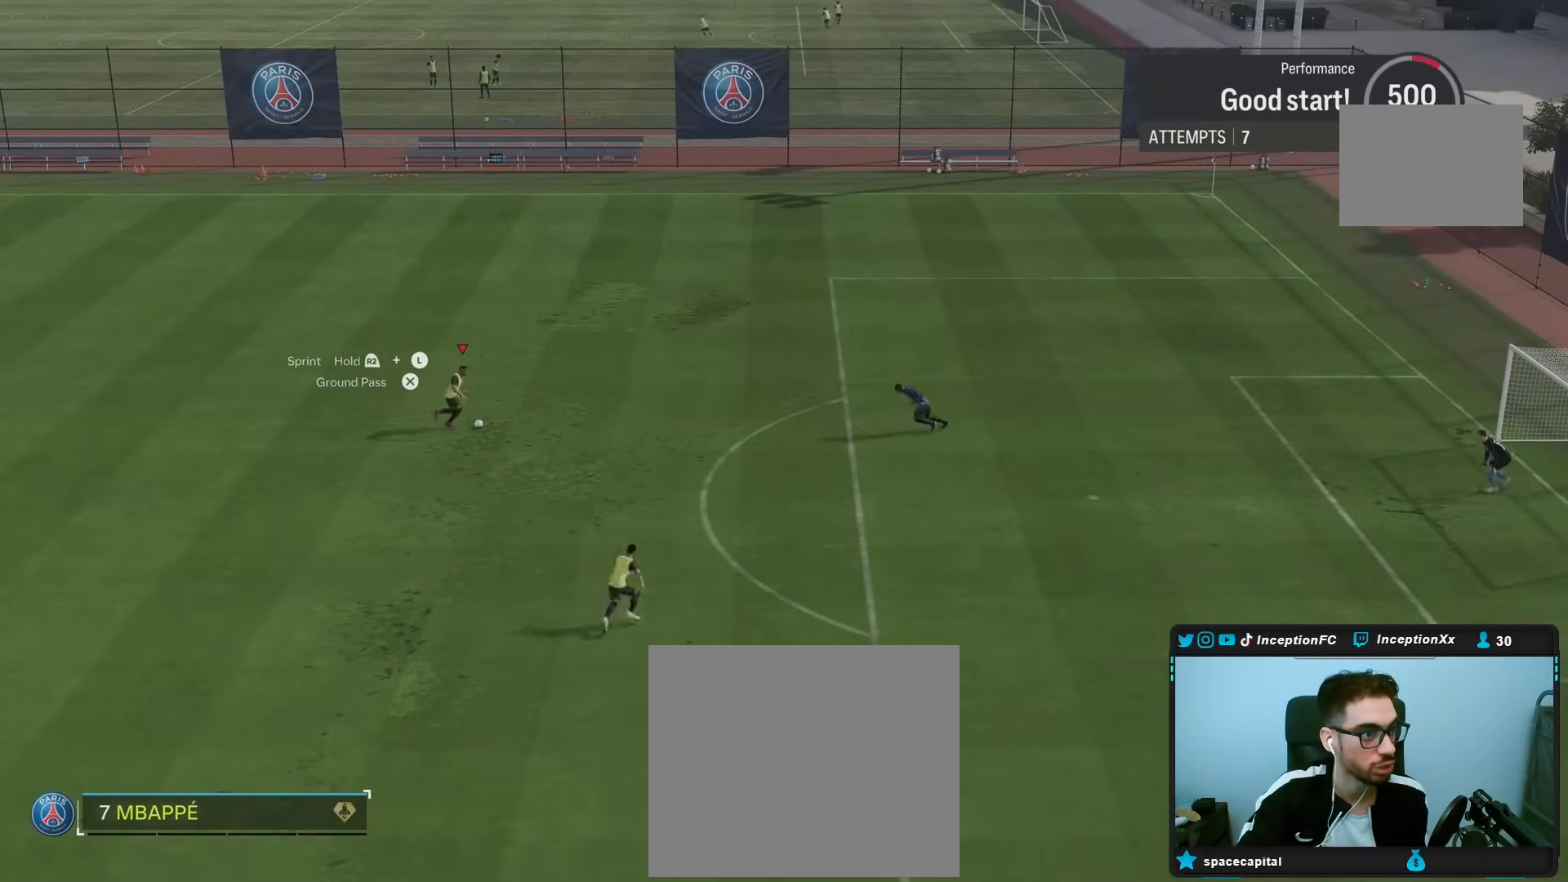
{"buttons": [], "left_stick": "center", "right_stick": "center", "events": []}
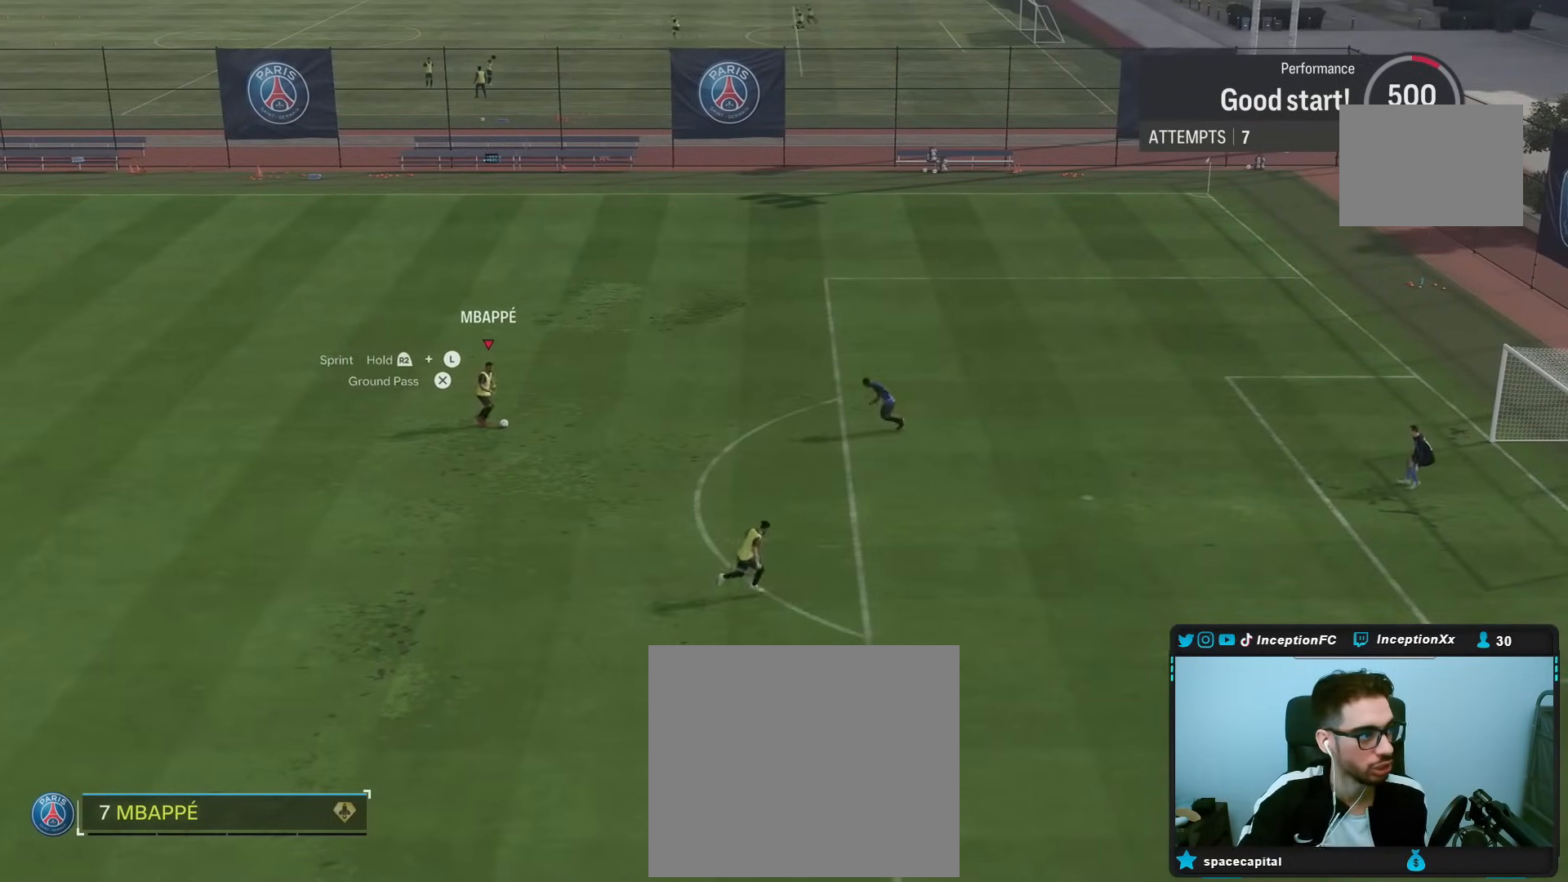
{"buttons": [], "left_stick": "center", "right_stick": "center", "events": []}
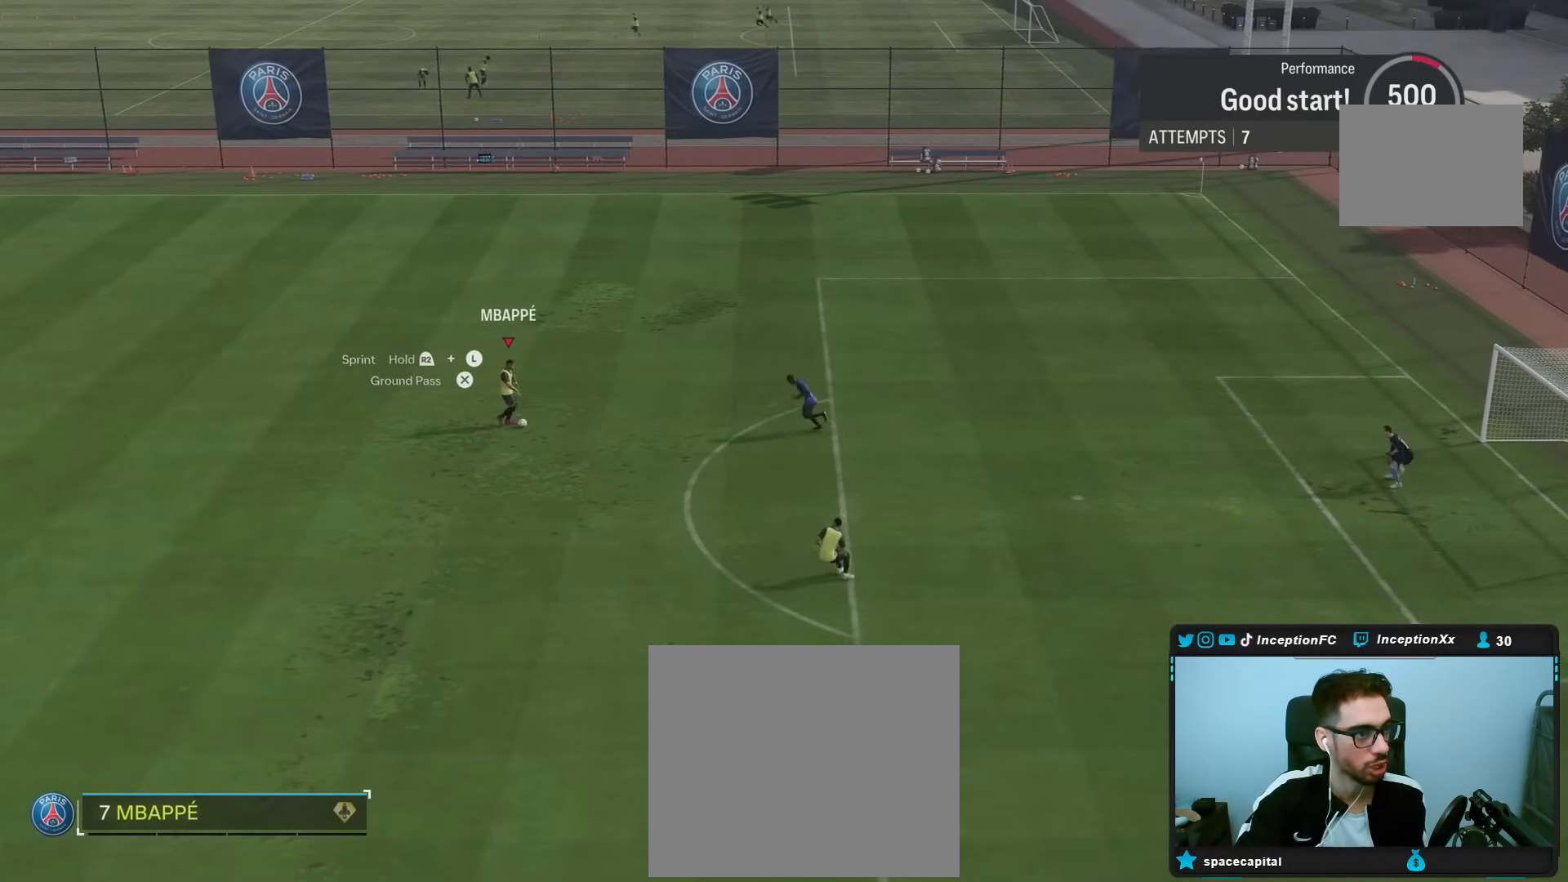
{"buttons": [], "left_stick": "center", "right_stick": "center", "events": []}
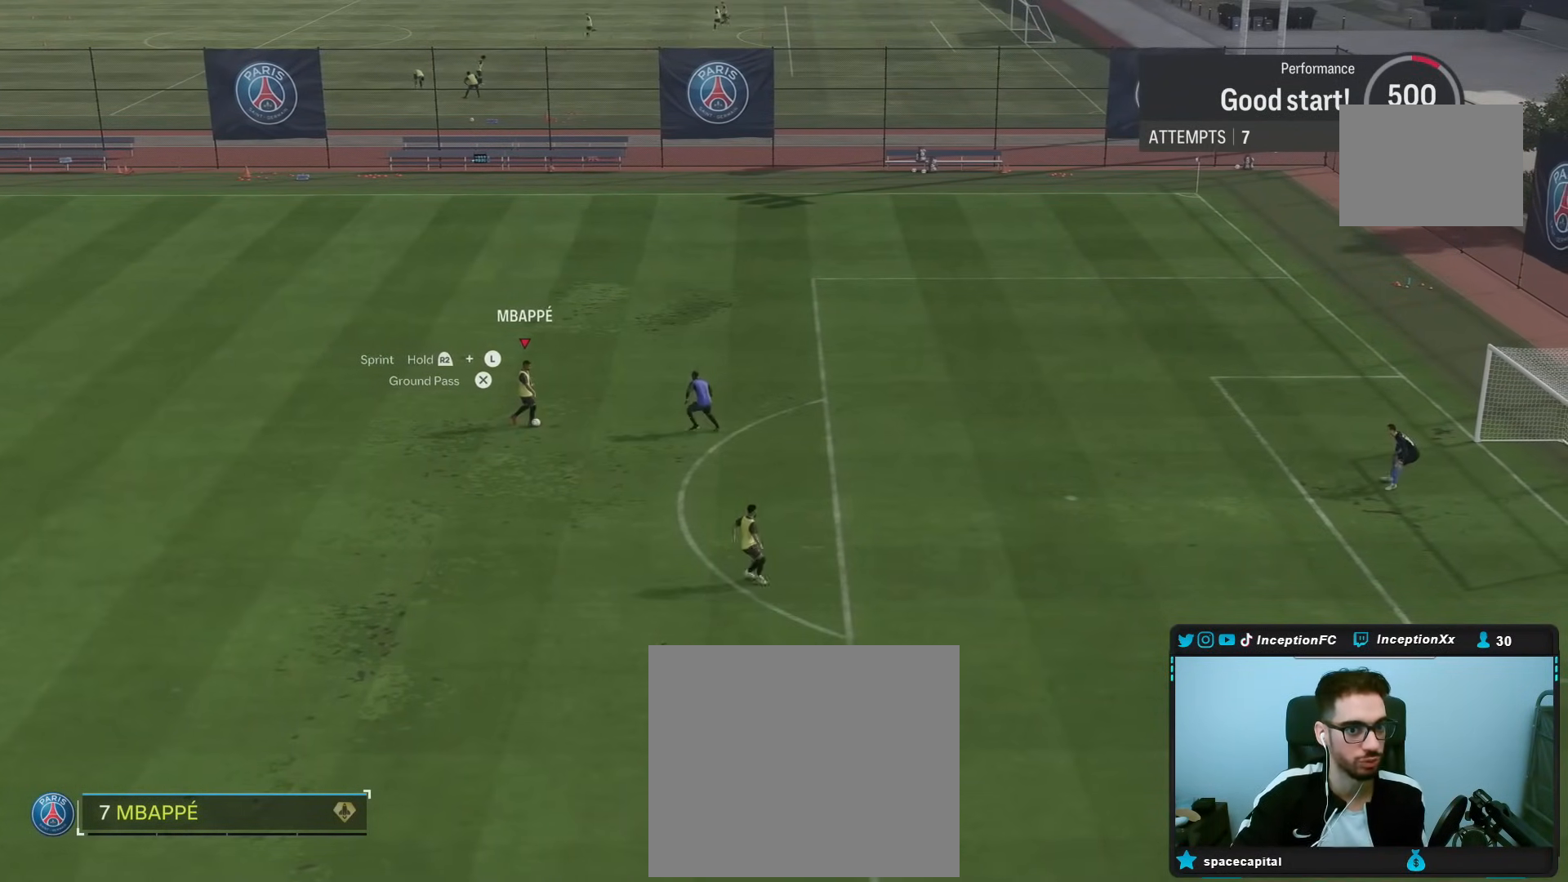
{"buttons": [], "left_stick": "down", "right_stick": "center", "events": [[150, "left_stick", "down"]]}
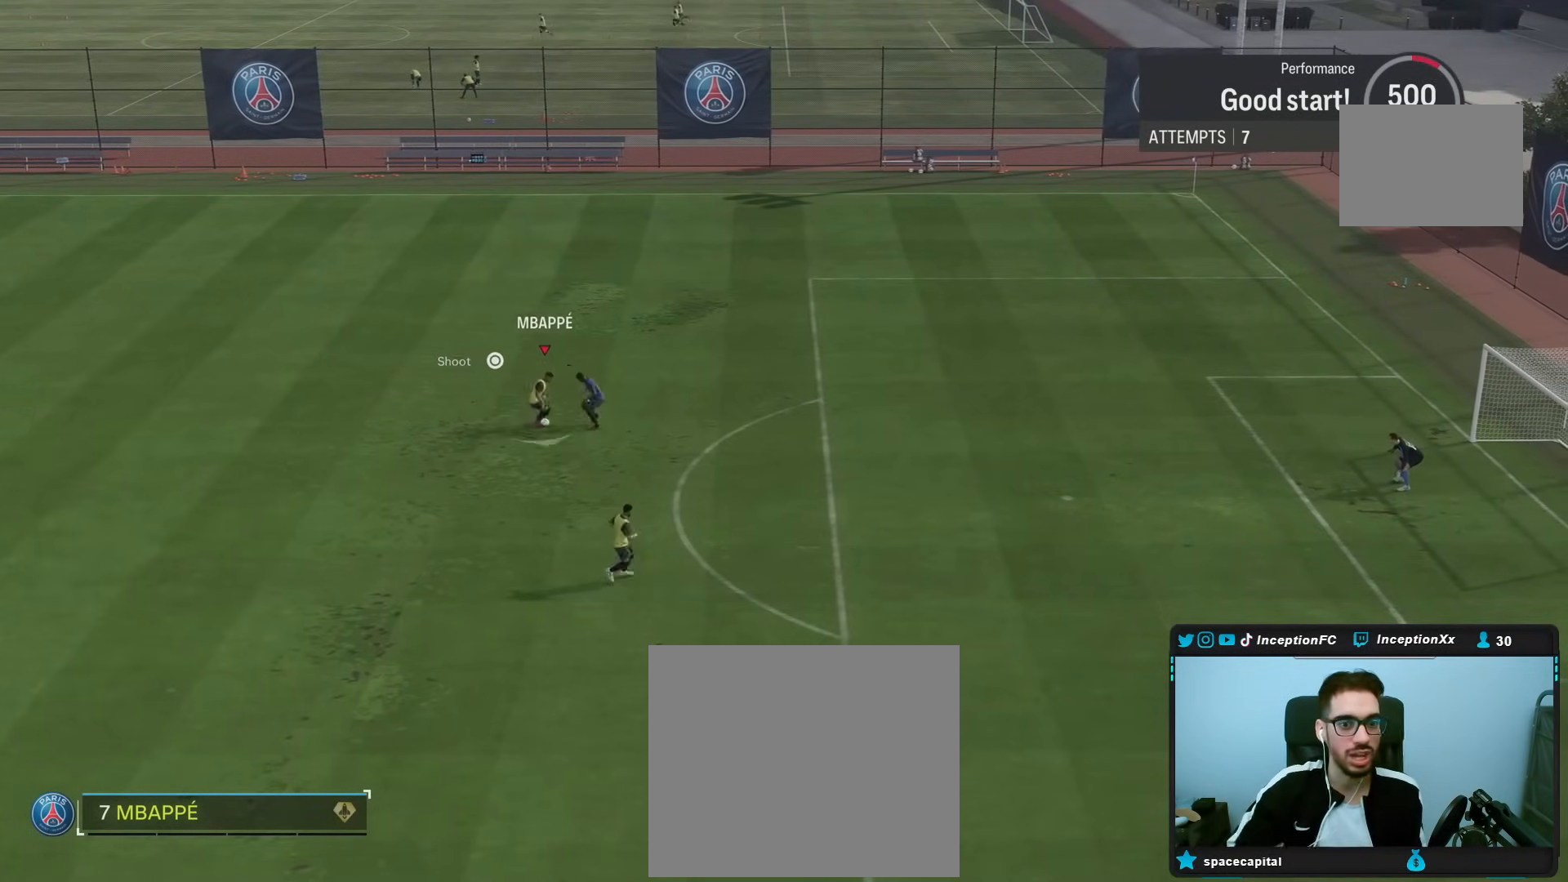
{"buttons": [], "left_stick": "down-right", "right_stick": "center", "events": [[100, "left_stick", "down-right"]]}
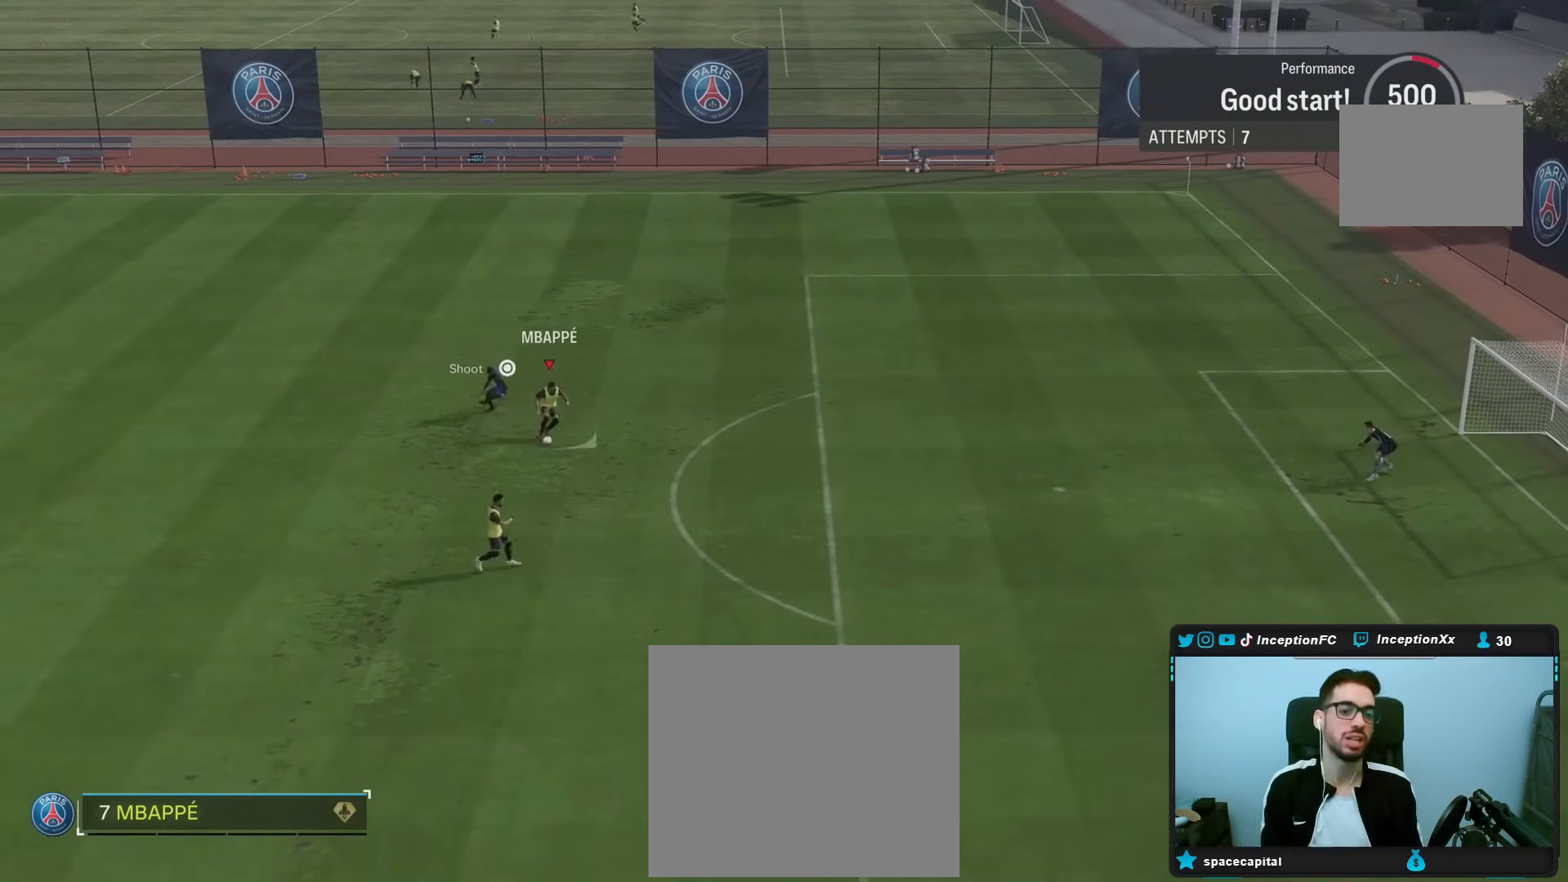
{"buttons": [], "left_stick": "center", "right_stick": "center", "events": [[83, "left_stick", "right"], [367, "left_stick", "center"]]}